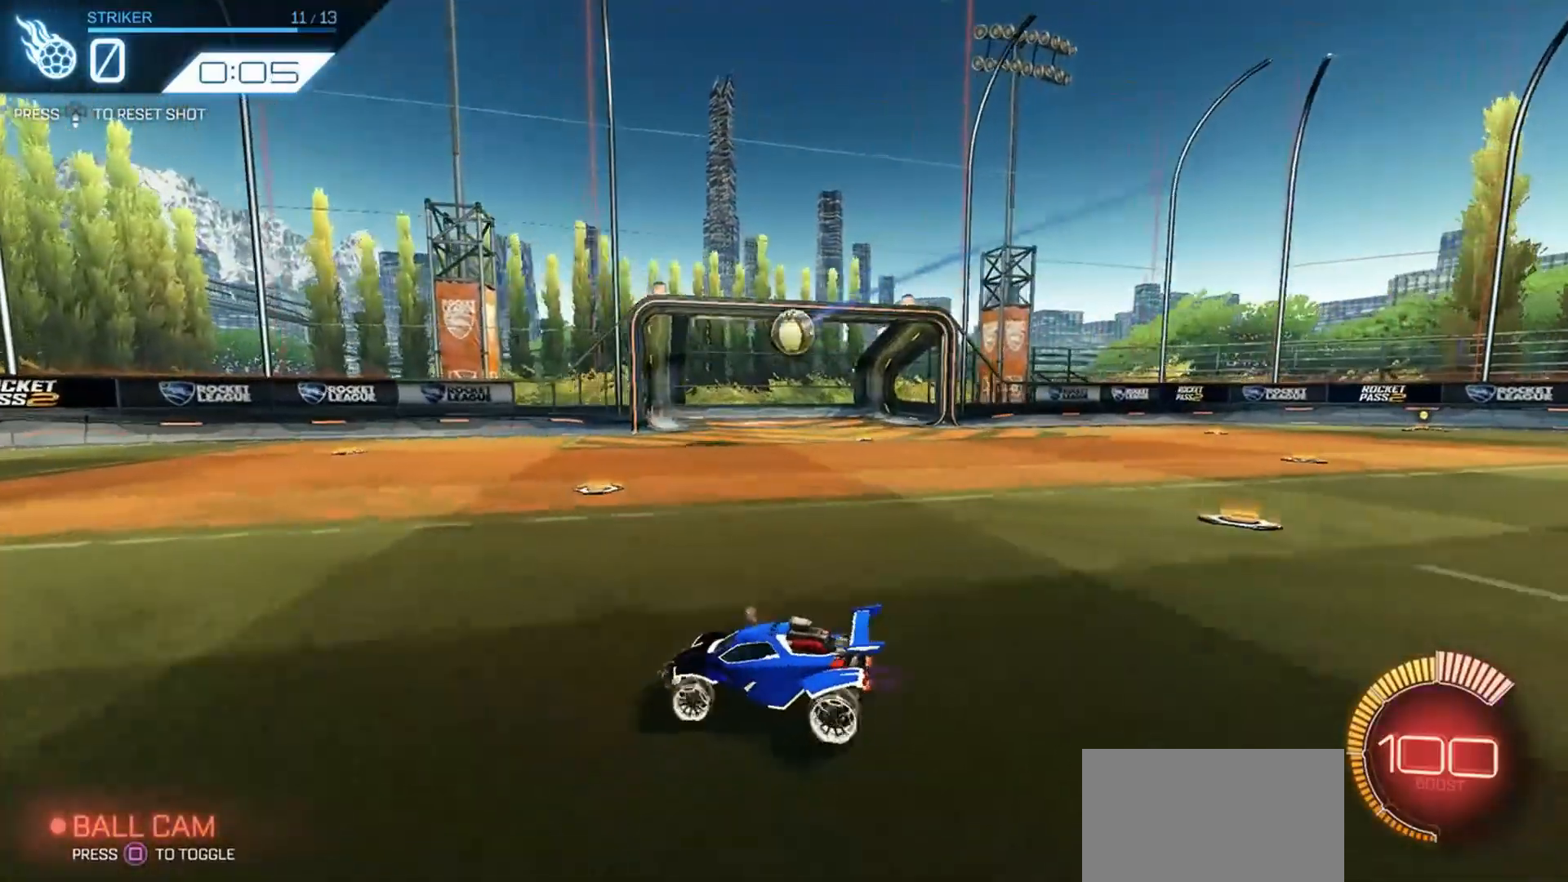
Gameplay with a controller (PlayStation layout); each line is a JSON object with the inputs held at the frame after it (dt_ms = milliseconds from this image to that frame). "events" lists button and stick changes between this image and that frame as [ms after this image, input, new state], when the widget could be followed in between.
{"dt_ms": 500, "buttons": ["R2"], "left_stick": "center", "right_stick": "center", "events": [[266, "left_stick", "center"]]}
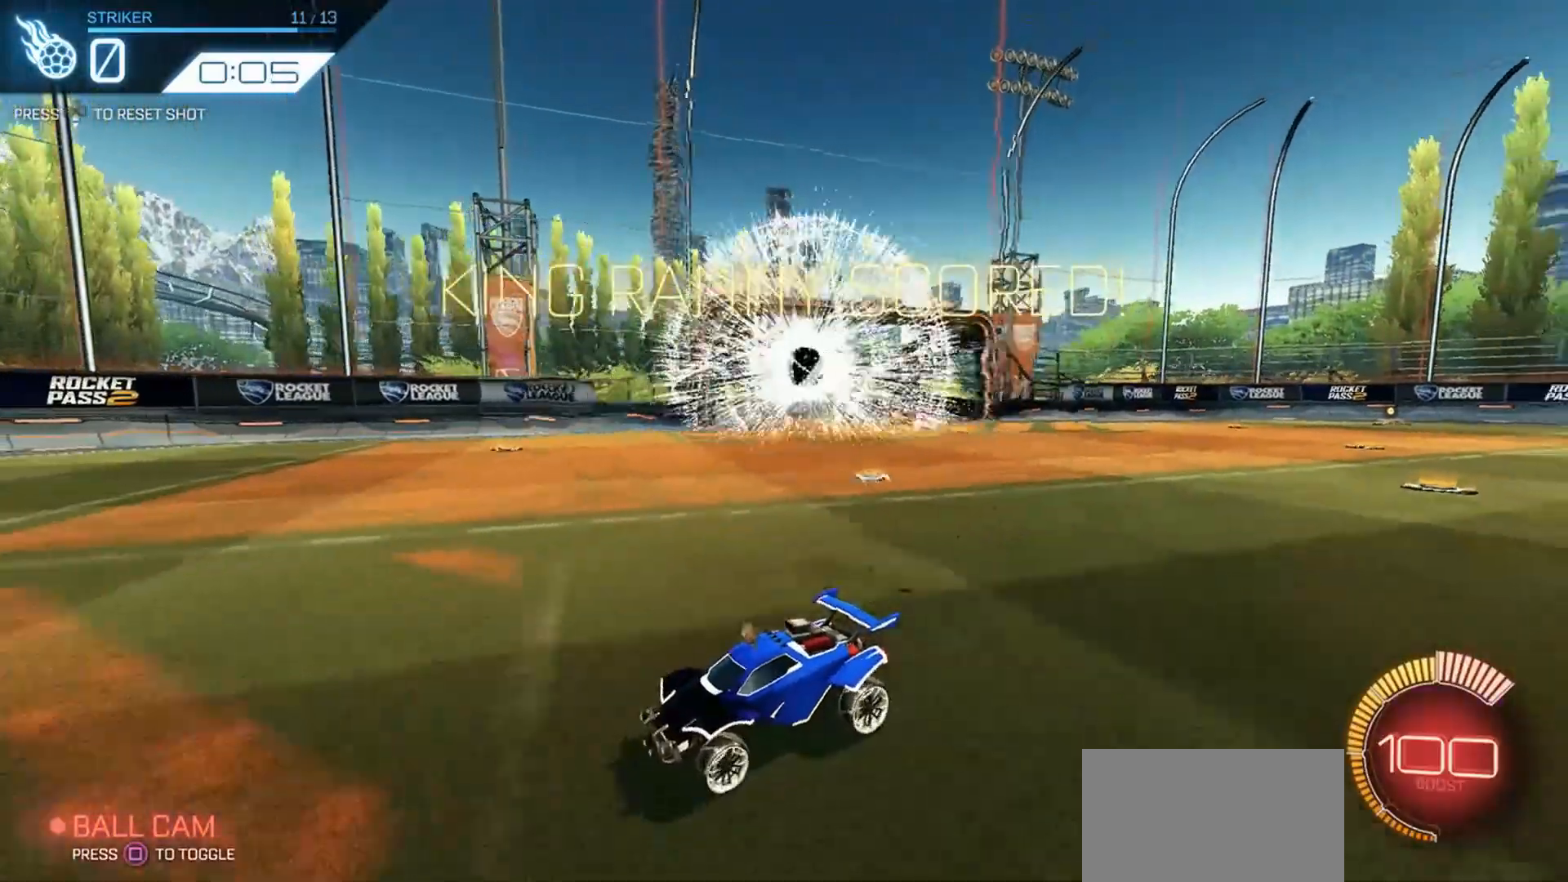
{"dt_ms": 500, "buttons": ["R2"], "left_stick": "left", "right_stick": "center", "events": [[66, "DPAD_DOWN", "down"], [133, "DPAD_DOWN", "up"], [300, "left_stick", "left"]]}
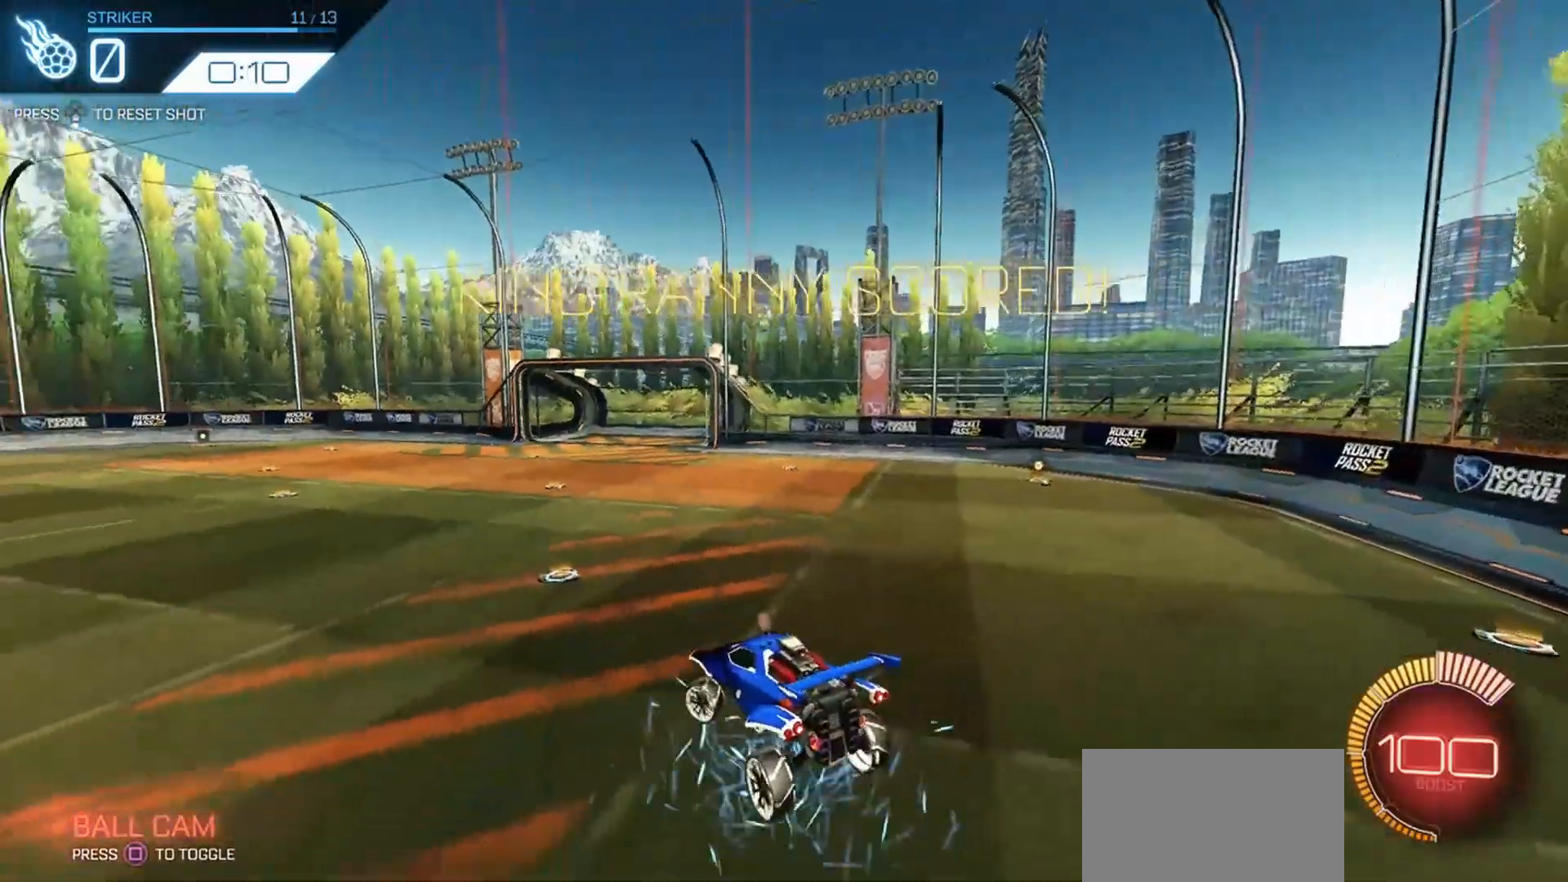
{"dt_ms": 500, "buttons": ["R1", "R2"], "left_stick": "left", "right_stick": "center", "events": [[166, "left_stick", "center"], [366, "R1", "down"], [366, "left_stick", "left"]]}
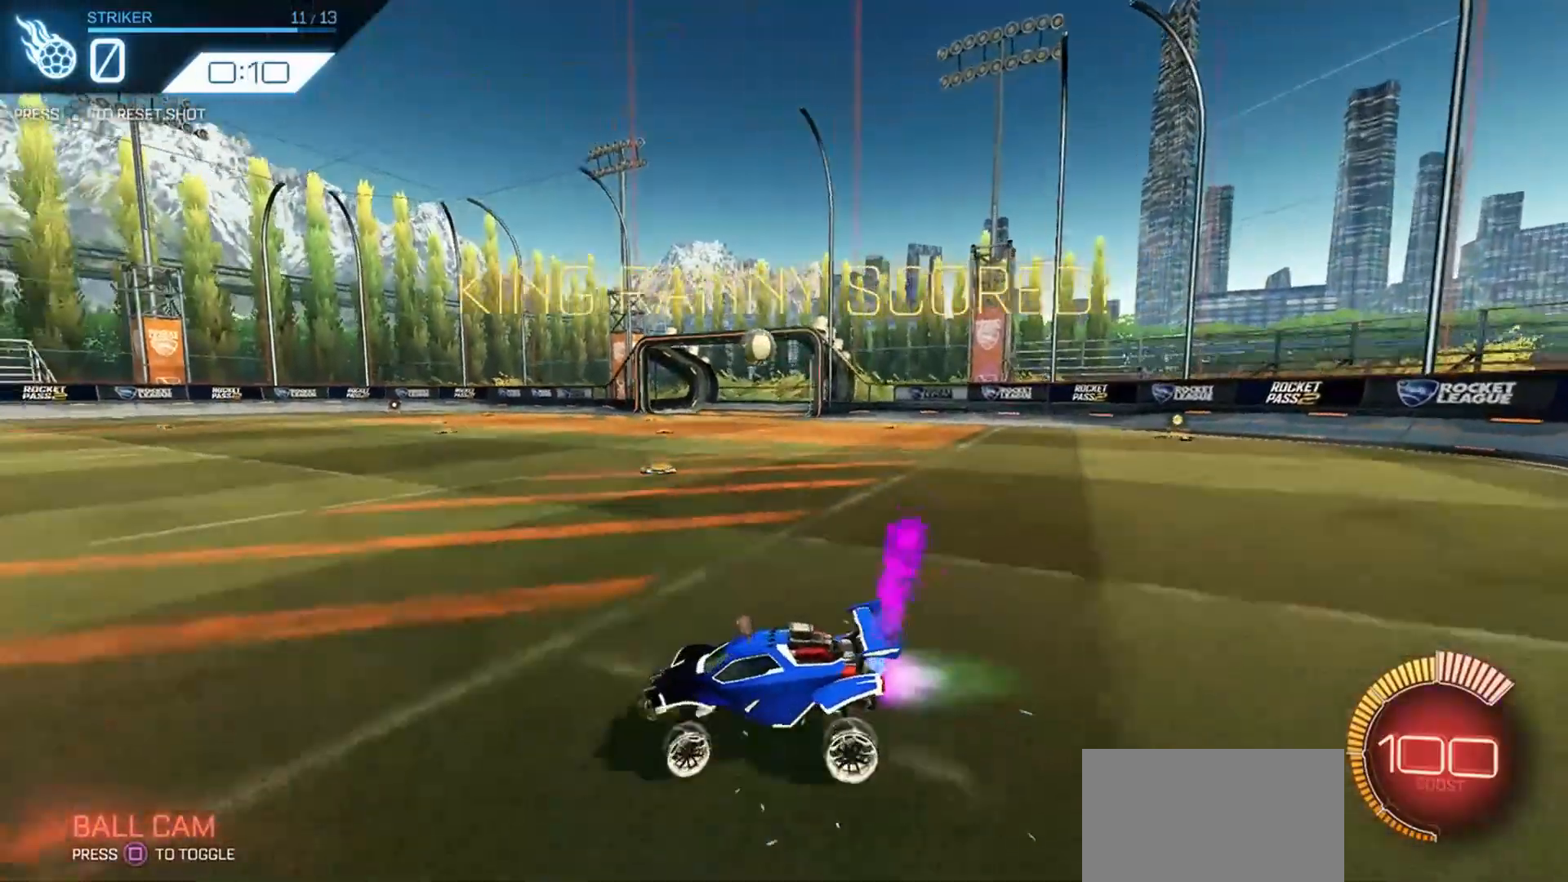
{"dt_ms": 500, "buttons": ["R1", "R2"], "left_stick": "center", "right_stick": "center", "events": [[266, "left_stick", "center"], [400, "left_stick", "left"], [466, "left_stick", "center"]]}
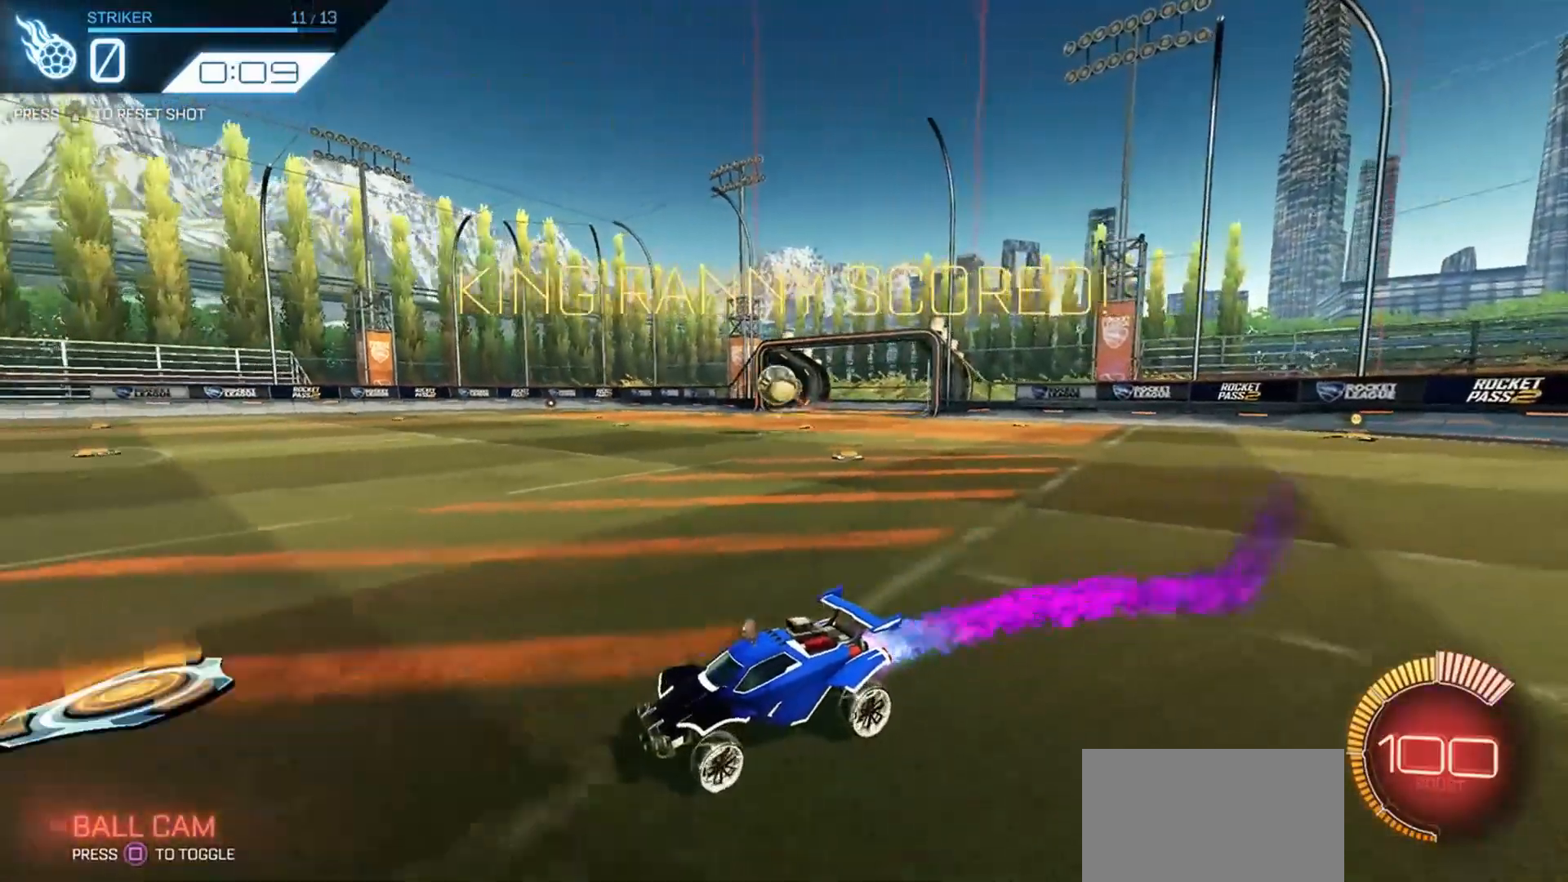
{"dt_ms": 500, "buttons": ["R2"], "left_stick": "center", "right_stick": "center", "events": [[166, "R1", "up"], [300, "left_stick", "right"], [433, "left_stick", "center"]]}
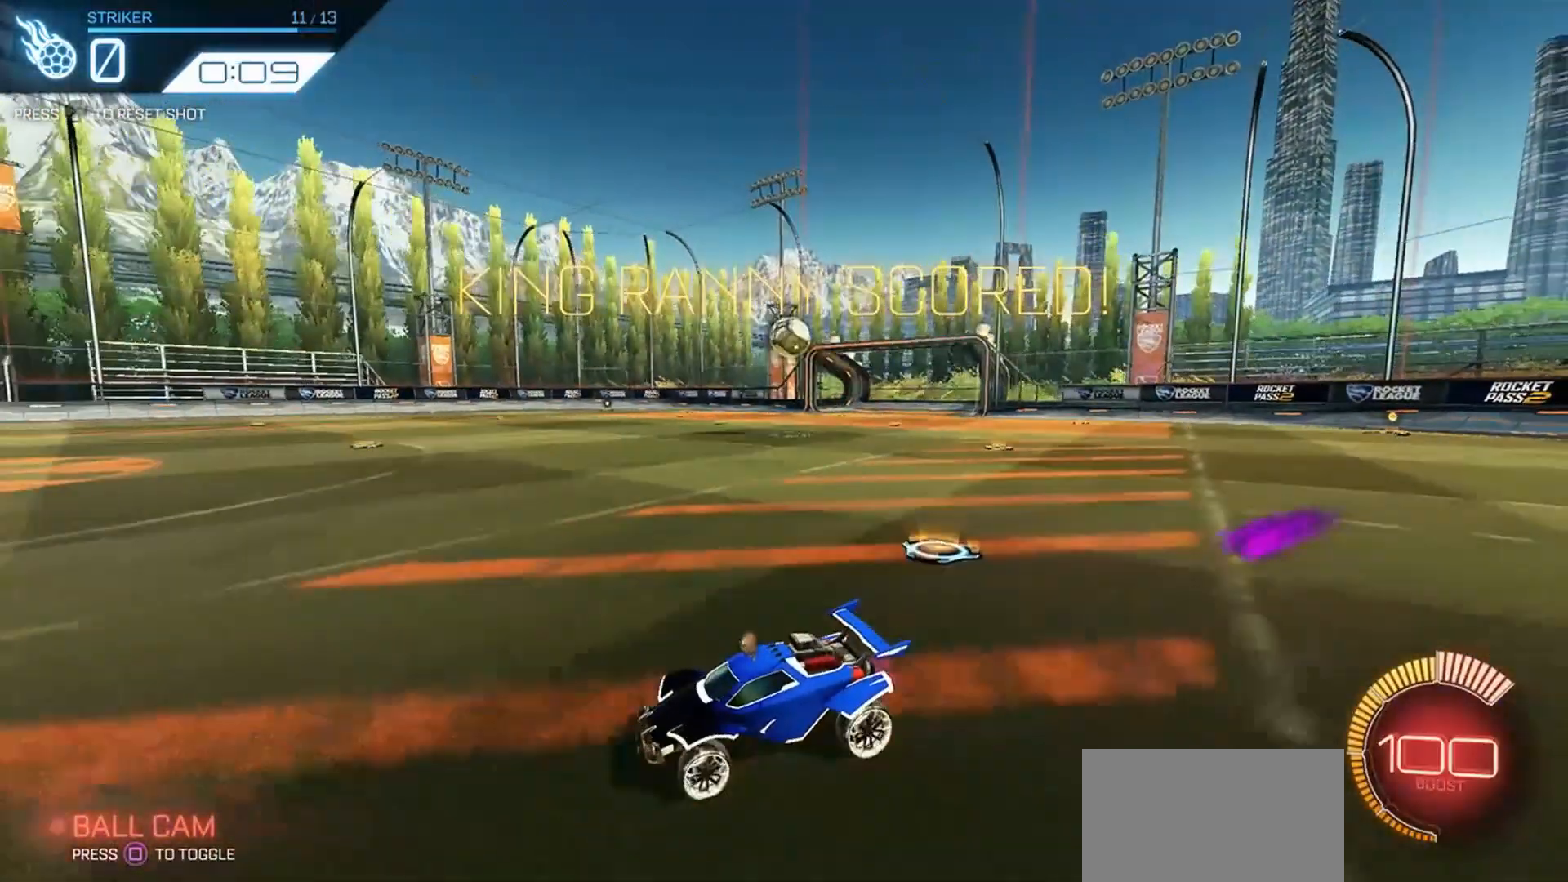
{"dt_ms": 500, "buttons": ["R1", "R2"], "left_stick": "center", "right_stick": "center", "events": [[166, "left_stick", "right"], [300, "left_stick", "center"], [400, "R1", "down"]]}
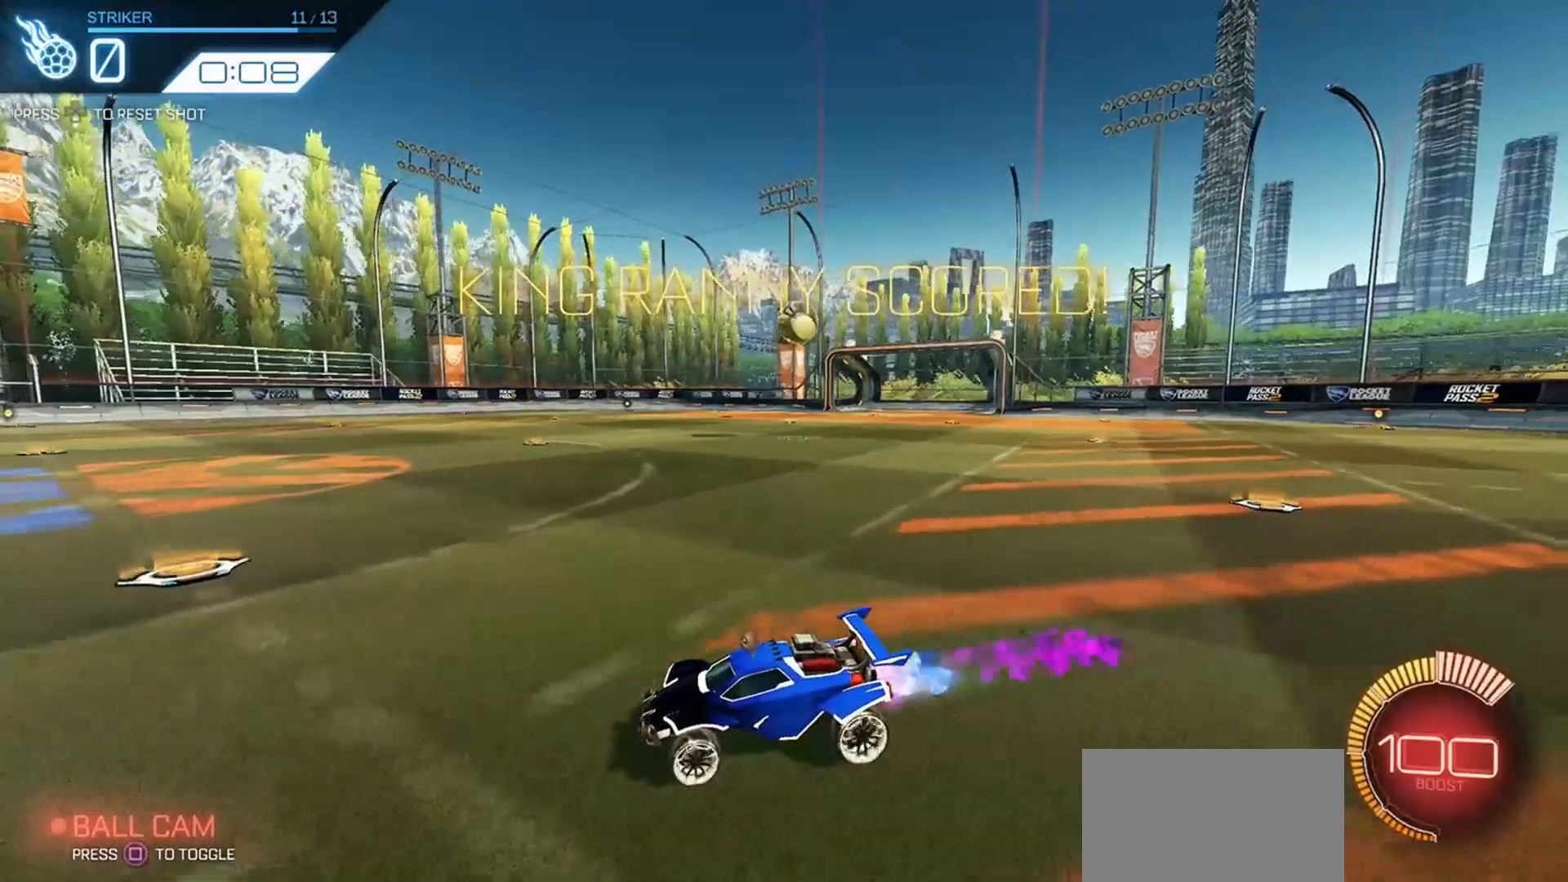
{"dt_ms": 500, "buttons": ["R2"], "left_stick": "right", "right_stick": "center", "events": [[33, "R1", "up"], [33, "left_stick", "right"]]}
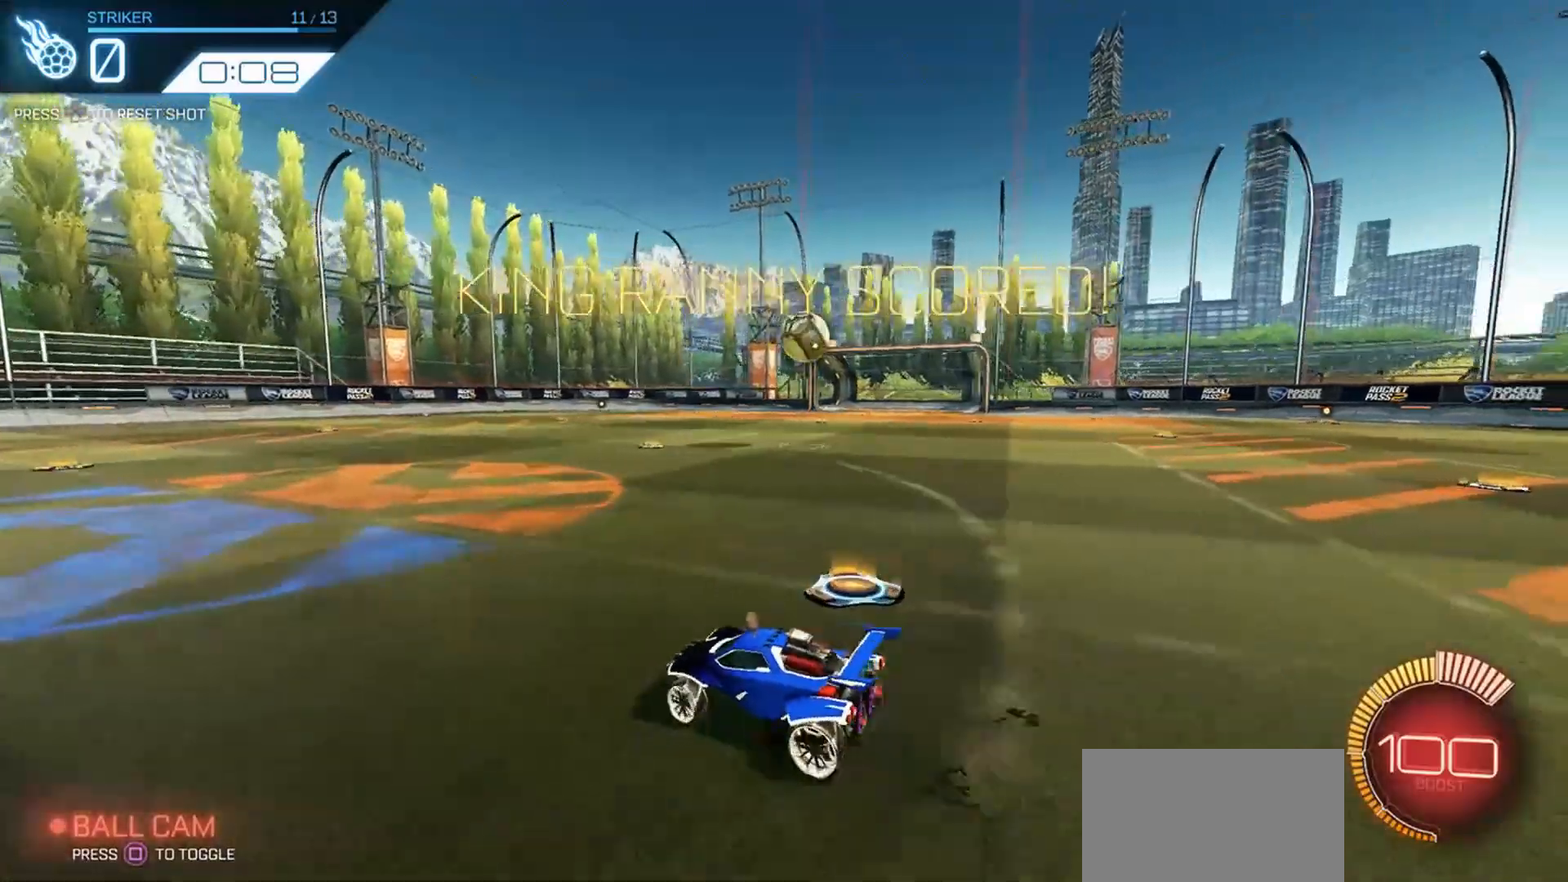
{"dt_ms": 500, "buttons": ["CROSS", "R1", "R2"], "left_stick": "down-left", "right_stick": "center", "events": [[266, "R1", "down"], [400, "CROSS", "down"], [433, "left_stick", "down-left"]]}
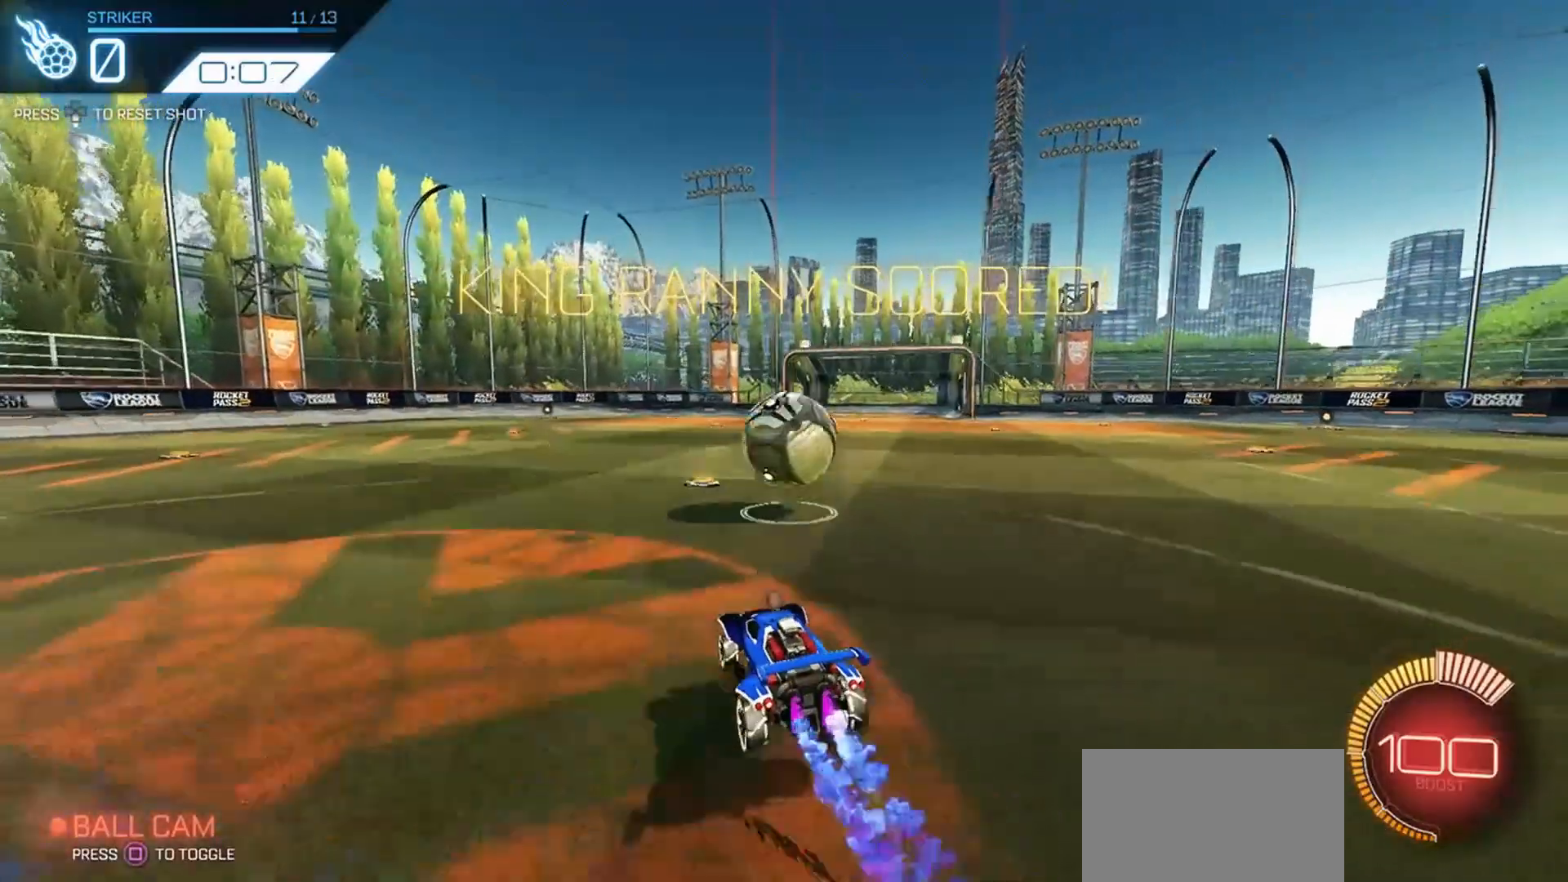
{"dt_ms": 500, "buttons": ["R2"], "left_stick": "center", "right_stick": "center", "events": [[33, "CROSS", "up"], [100, "left_stick", "up-left"], [200, "CROSS", "down"], [200, "left_stick", "up-right"], [333, "CROSS", "up"], [333, "R1", "up"], [433, "left_stick", "center"]]}
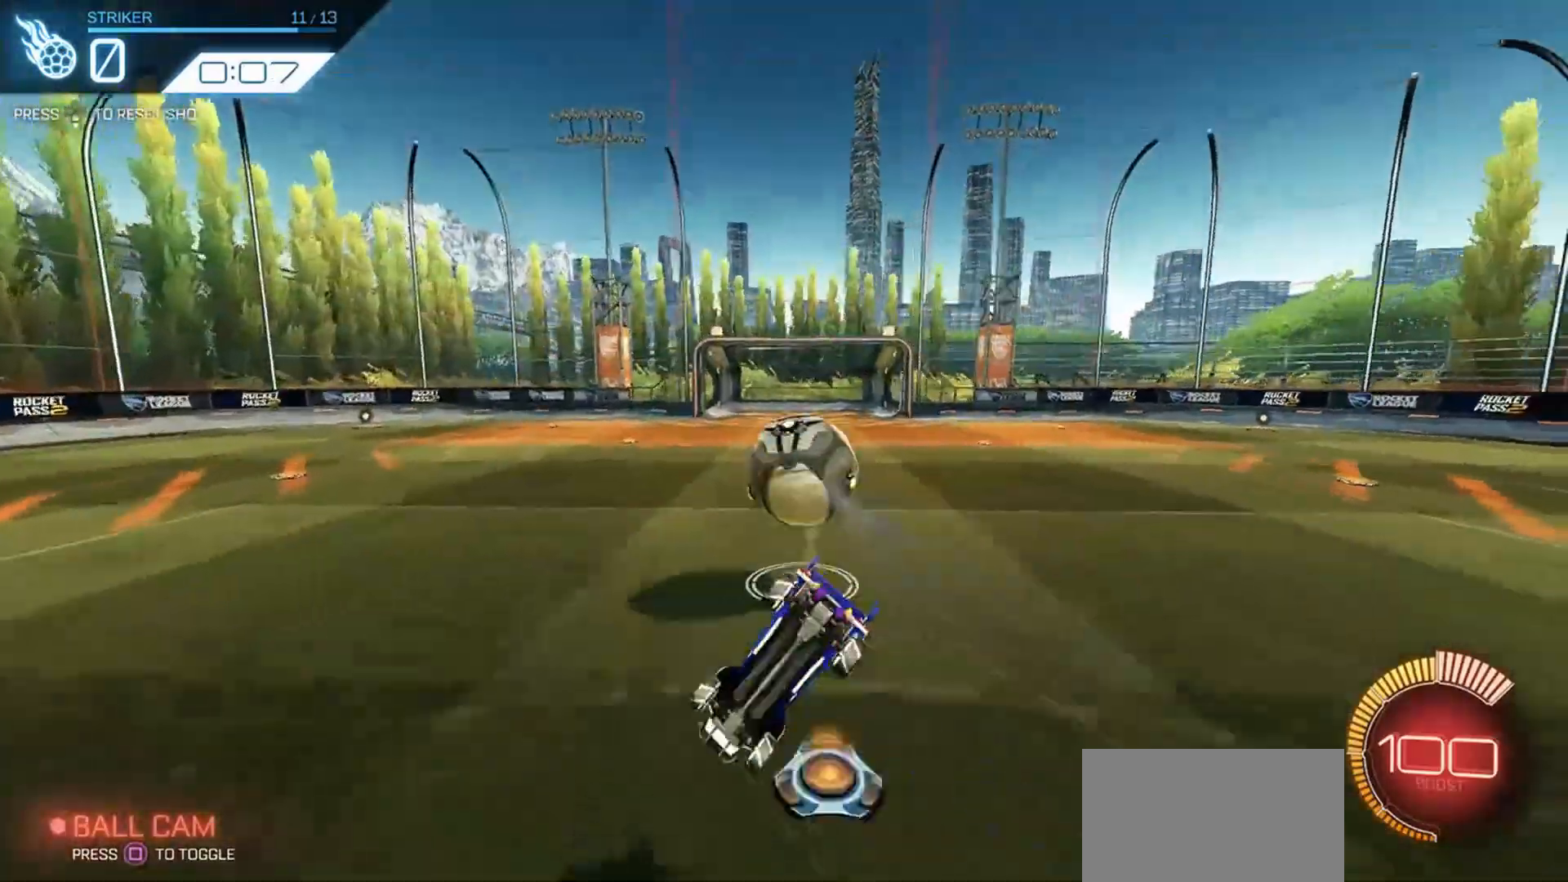
{"dt_ms": 500, "buttons": ["R2"], "left_stick": "left", "right_stick": "center", "events": [[300, "DPAD_DOWN", "down"], [366, "DPAD_DOWN", "up"], [500, "left_stick", "left"]]}
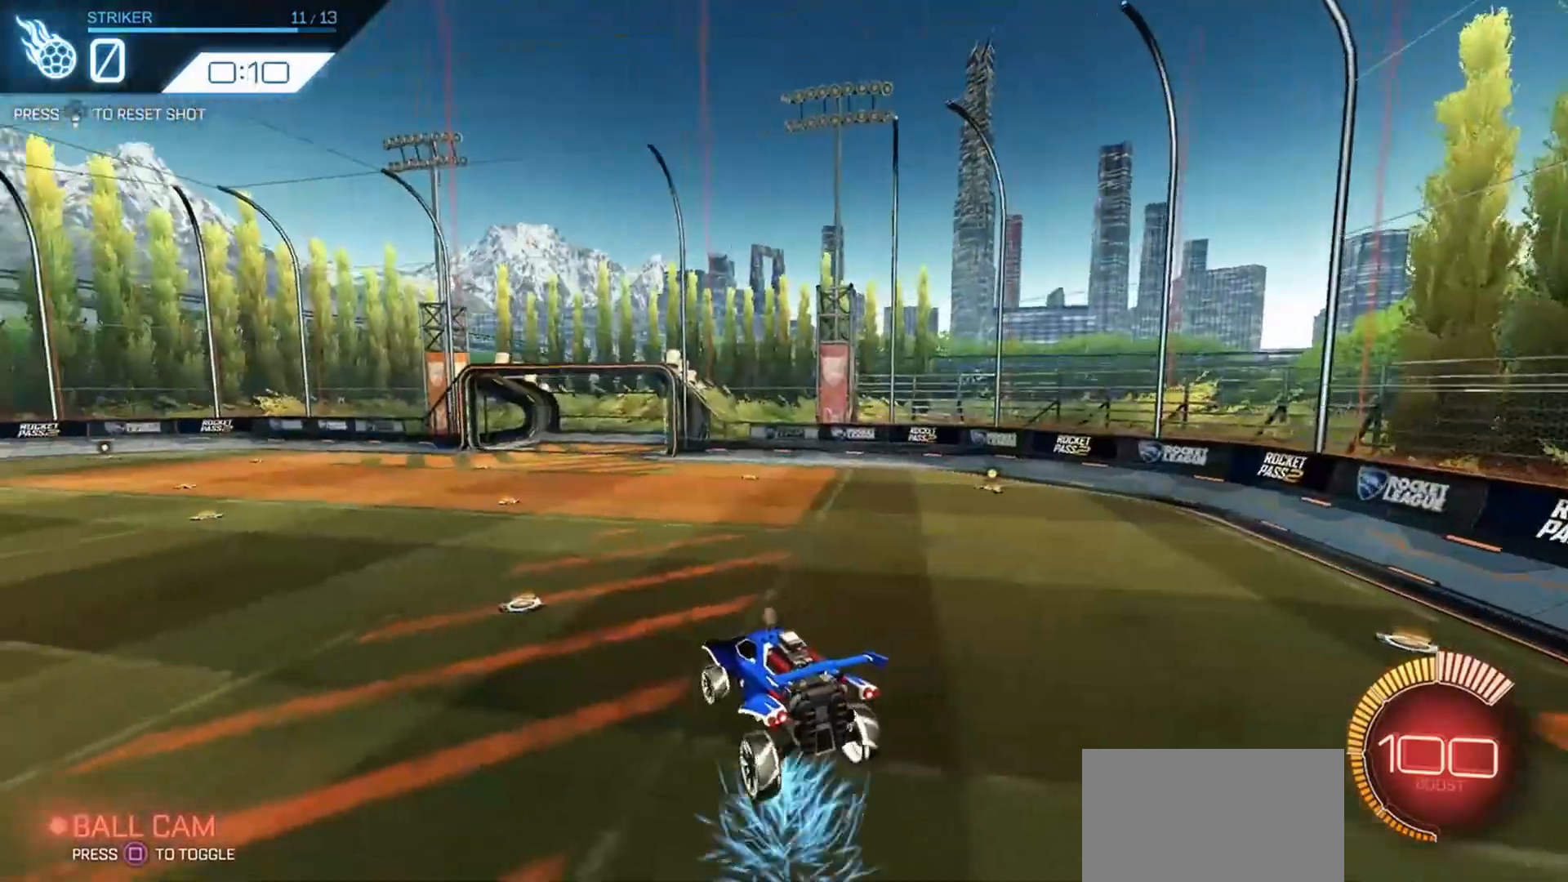
{"dt_ms": 500, "buttons": ["R2"], "left_stick": "center", "right_stick": "center", "events": [[266, "left_stick", "center"]]}
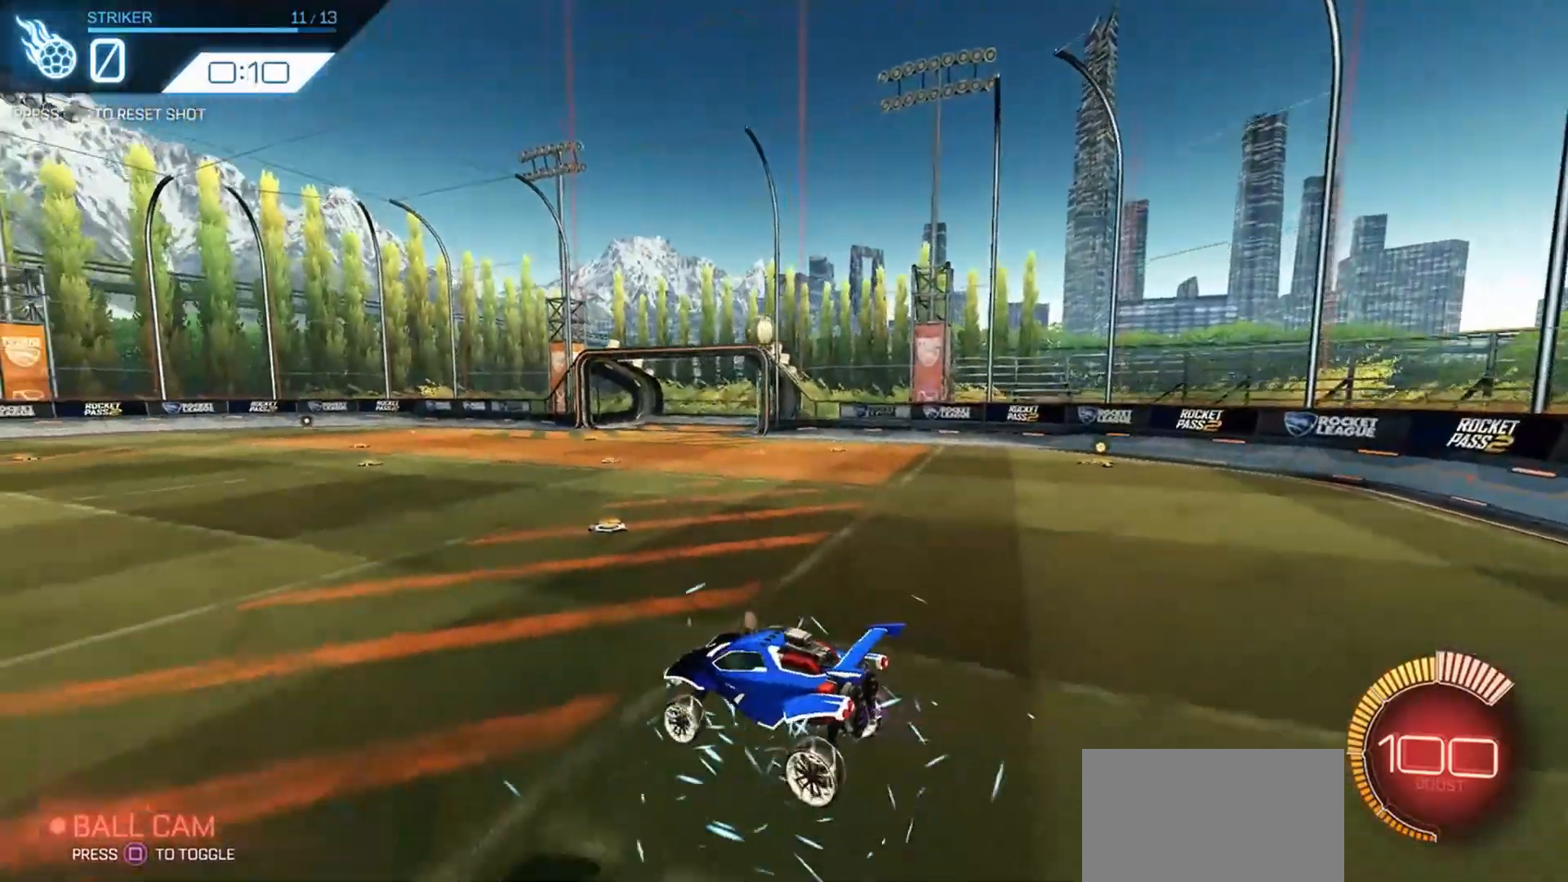
{"dt_ms": 500, "buttons": ["R1", "R2"], "left_stick": "left", "right_stick": "center", "events": [[33, "left_stick", "left"], [200, "R1", "down"]]}
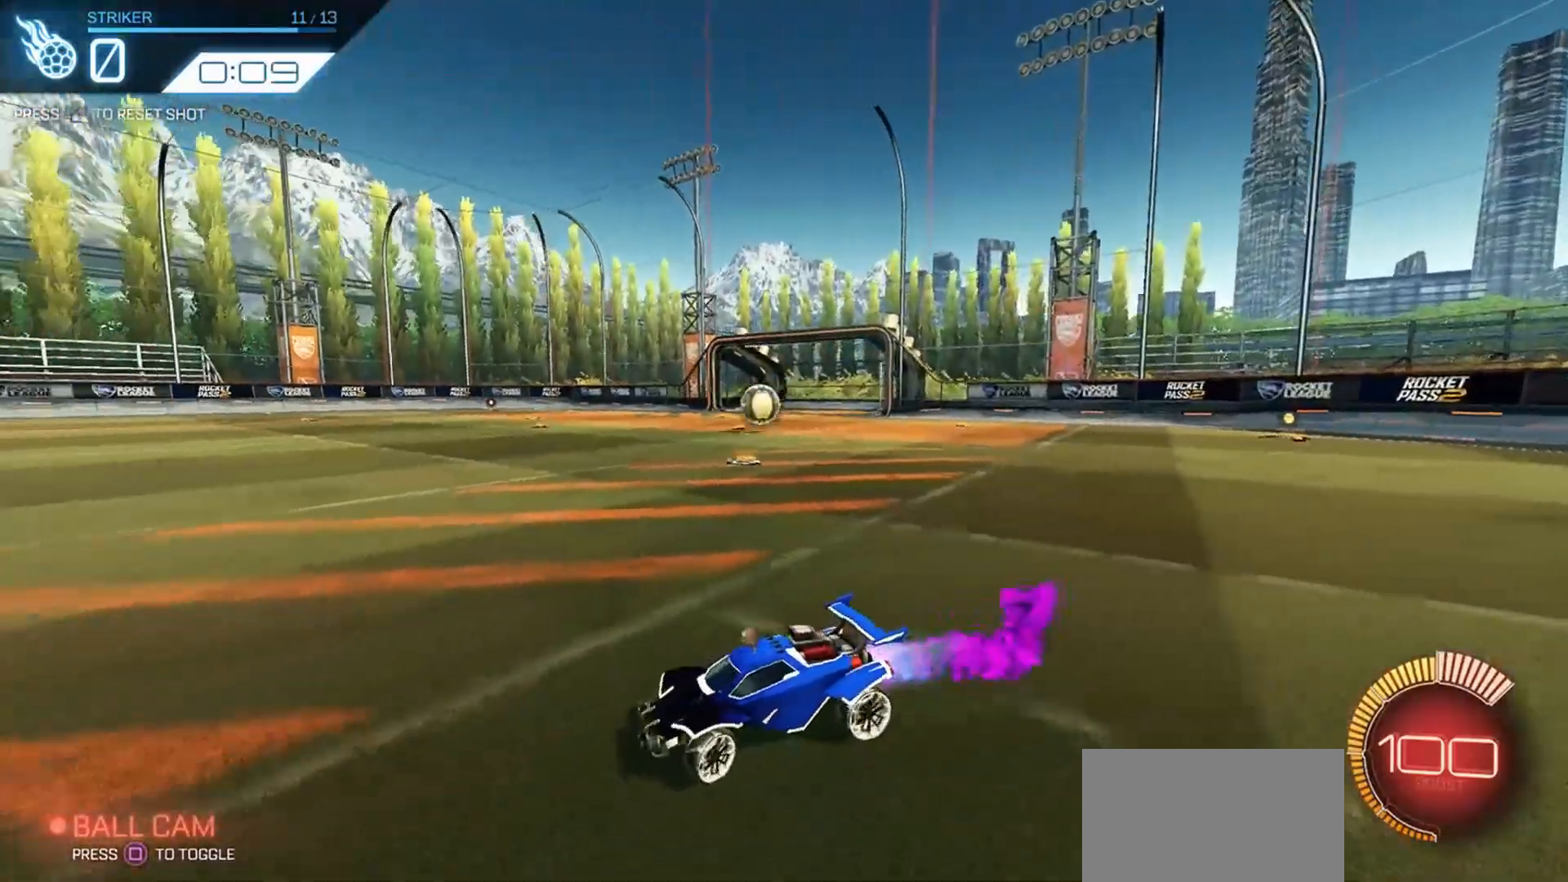
{"dt_ms": 500, "buttons": ["R1", "R2"], "left_stick": "right", "right_stick": "center", "events": [[100, "left_stick", "center"], [366, "left_stick", "right"]]}
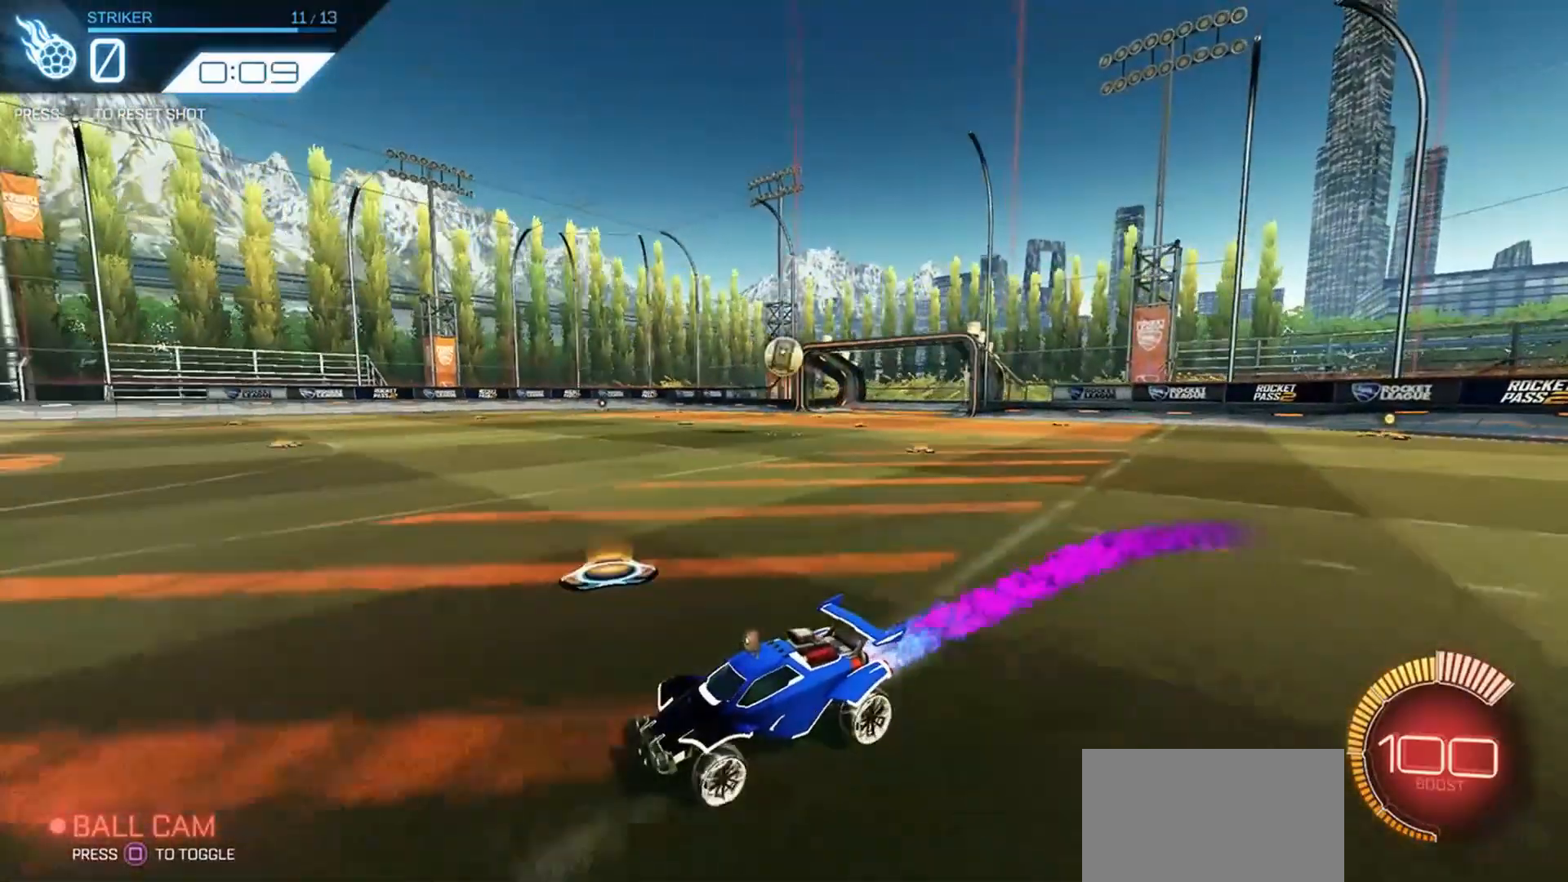
{"dt_ms": 500, "buttons": ["R2"], "left_stick": "right", "right_stick": "center", "events": [[33, "left_stick", "center"], [166, "R1", "up"], [233, "left_stick", "right"], [366, "R2", "up"], [500, "R2", "down"]]}
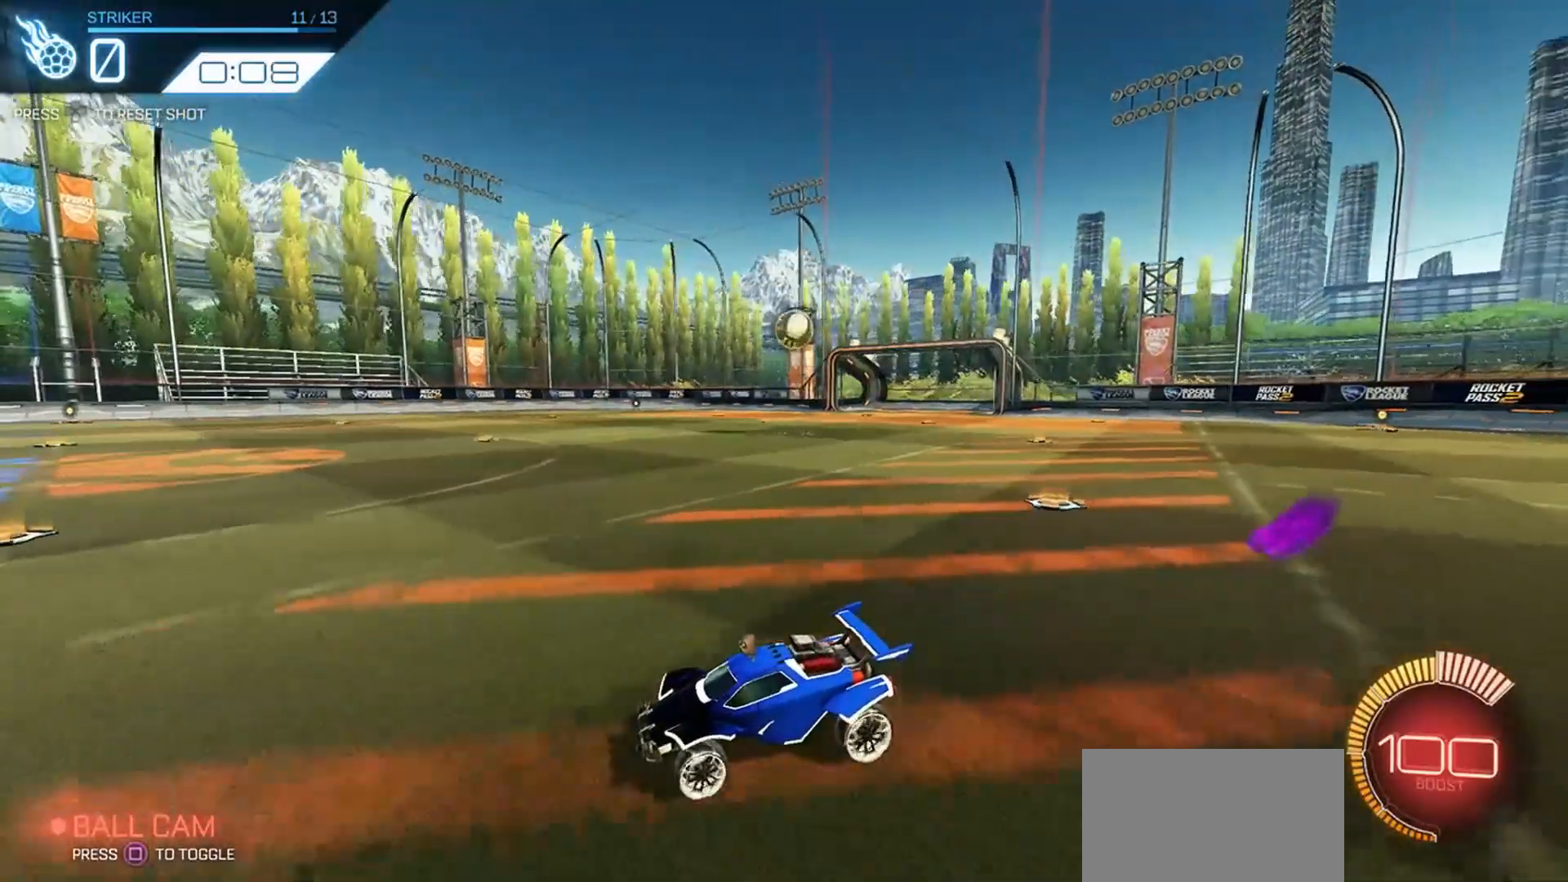
{"dt_ms": 500, "buttons": ["R2"], "left_stick": "right", "right_stick": "center", "events": [[233, "left_stick", "center"], [300, "left_stick", "right"], [333, "R1", "down"], [466, "R1", "up"]]}
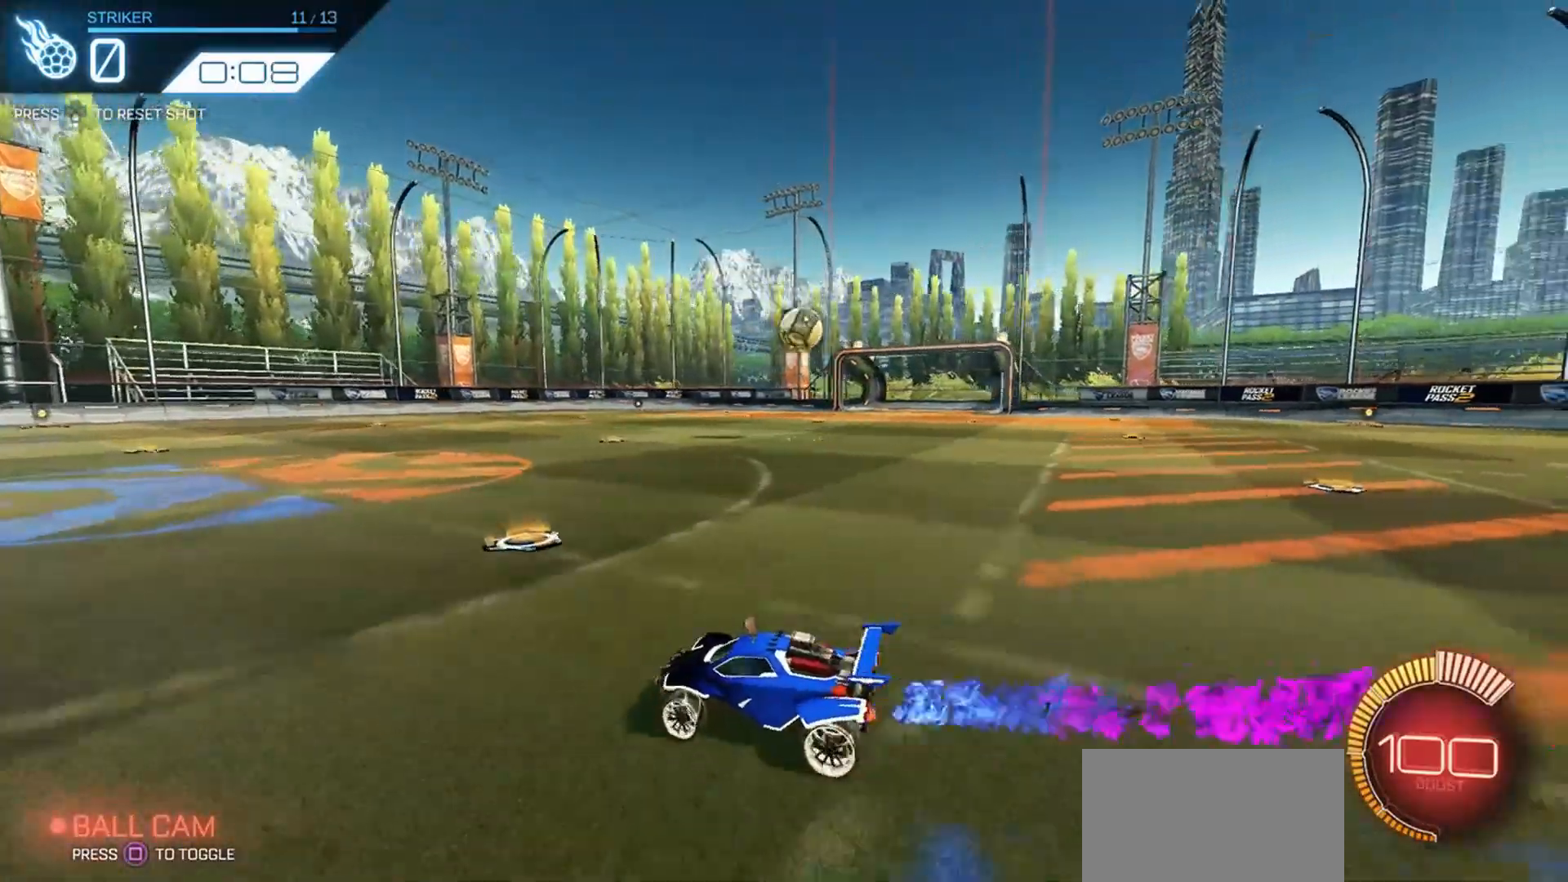
{"dt_ms": 500, "buttons": ["R1", "R2"], "left_stick": "right", "right_stick": "center", "events": [[200, "R1", "down"], [366, "left_stick", "center"], [433, "left_stick", "right"]]}
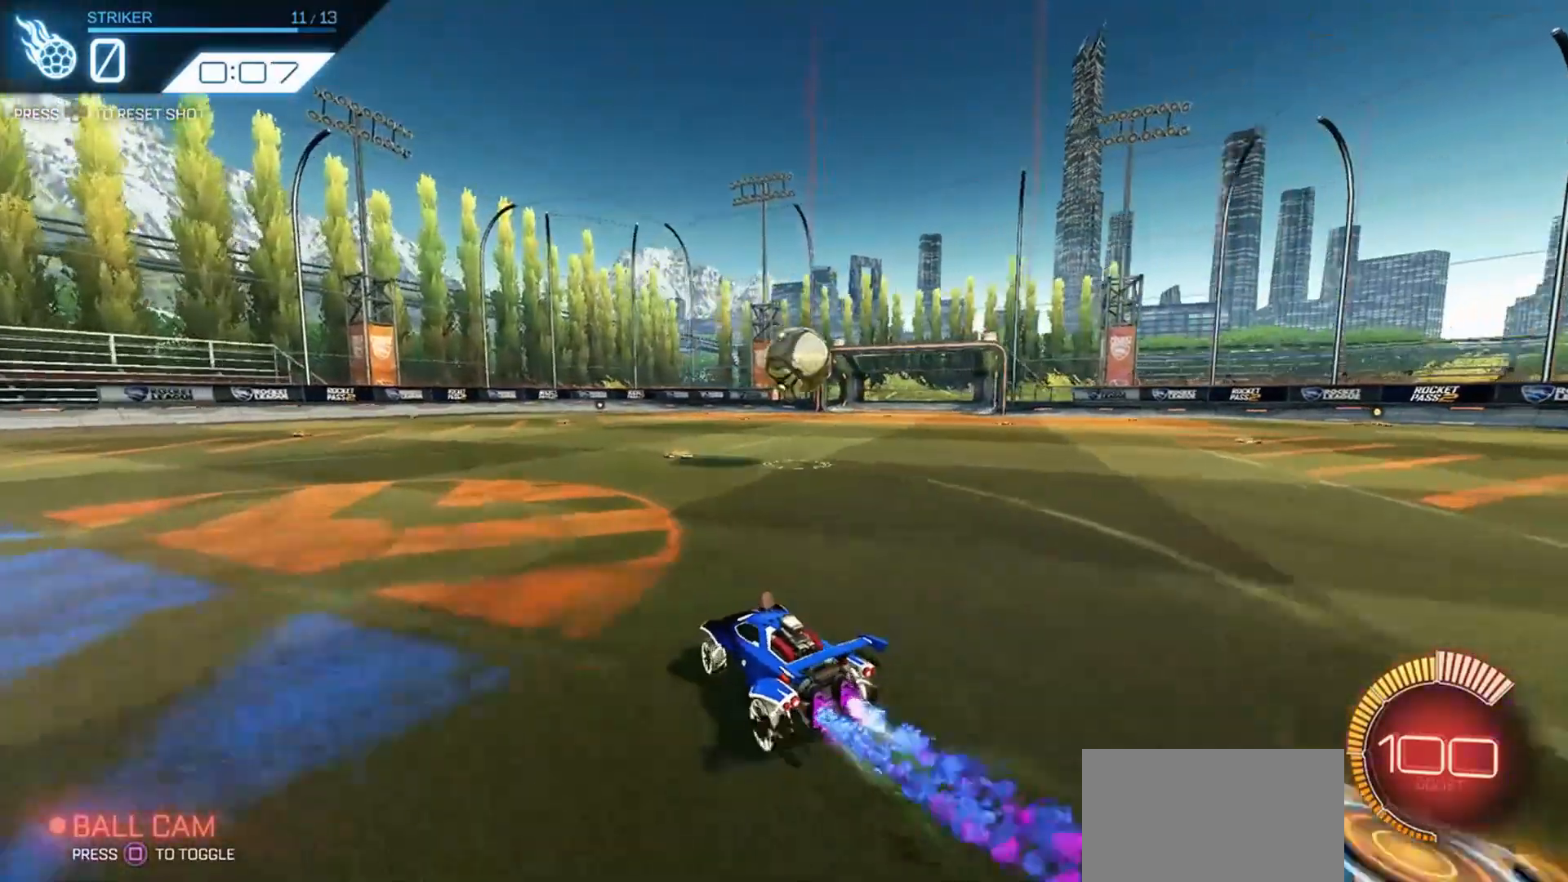
{"dt_ms": 1000, "buttons": [], "left_stick": "center", "right_stick": "center"}
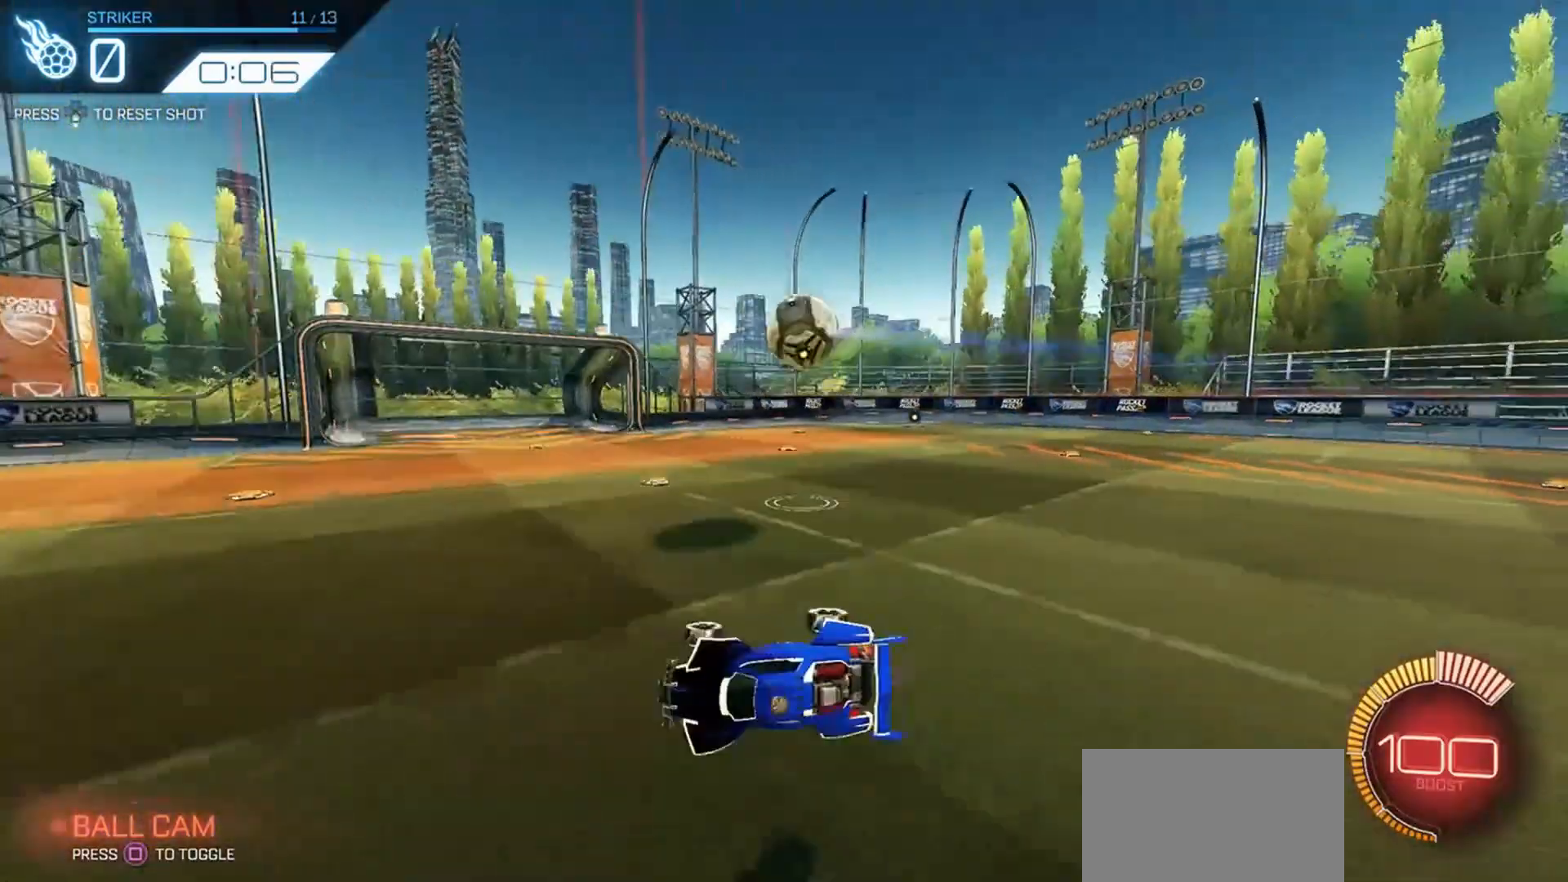
{"dt_ms": 500, "buttons": ["R2"], "left_stick": "left", "right_stick": "center", "events": [[100, "left_stick", "right"], [133, "L1", "down"], [200, "L1", "up"], [233, "left_stick", "center"], [300, "R2", "down"], [366, "left_stick", "left"]]}
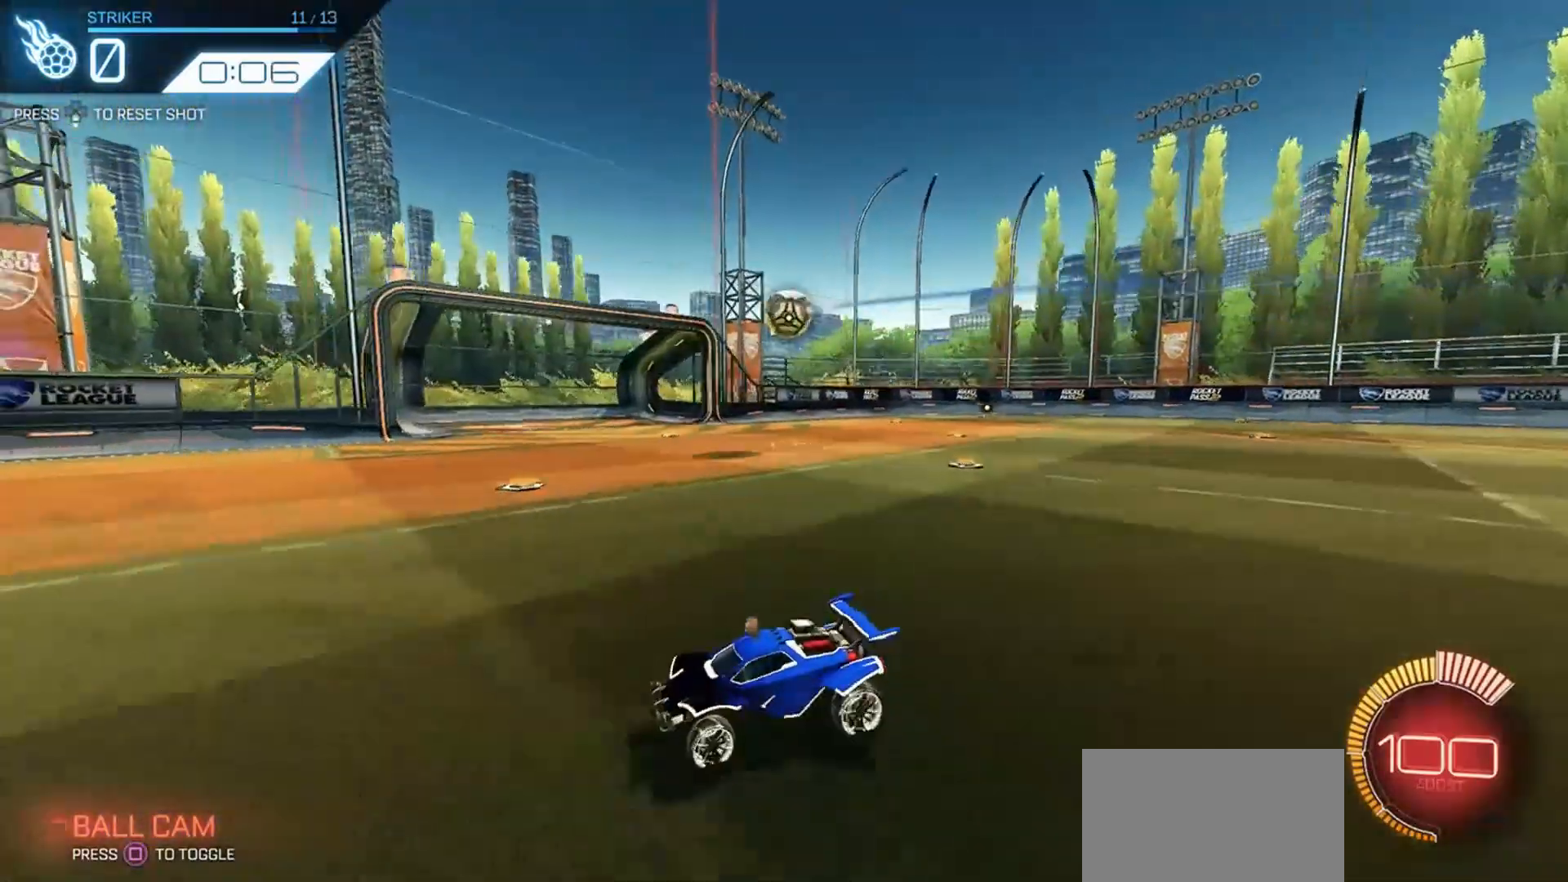
{"dt_ms": 500, "buttons": ["CROSS", "L1", "R2"], "left_stick": "up-left", "right_stick": "center", "events": [[300, "CROSS", "down"], [300, "L1", "down"], [300, "left_stick", "up-left"], [366, "CROSS", "up"], [433, "CROSS", "down"]]}
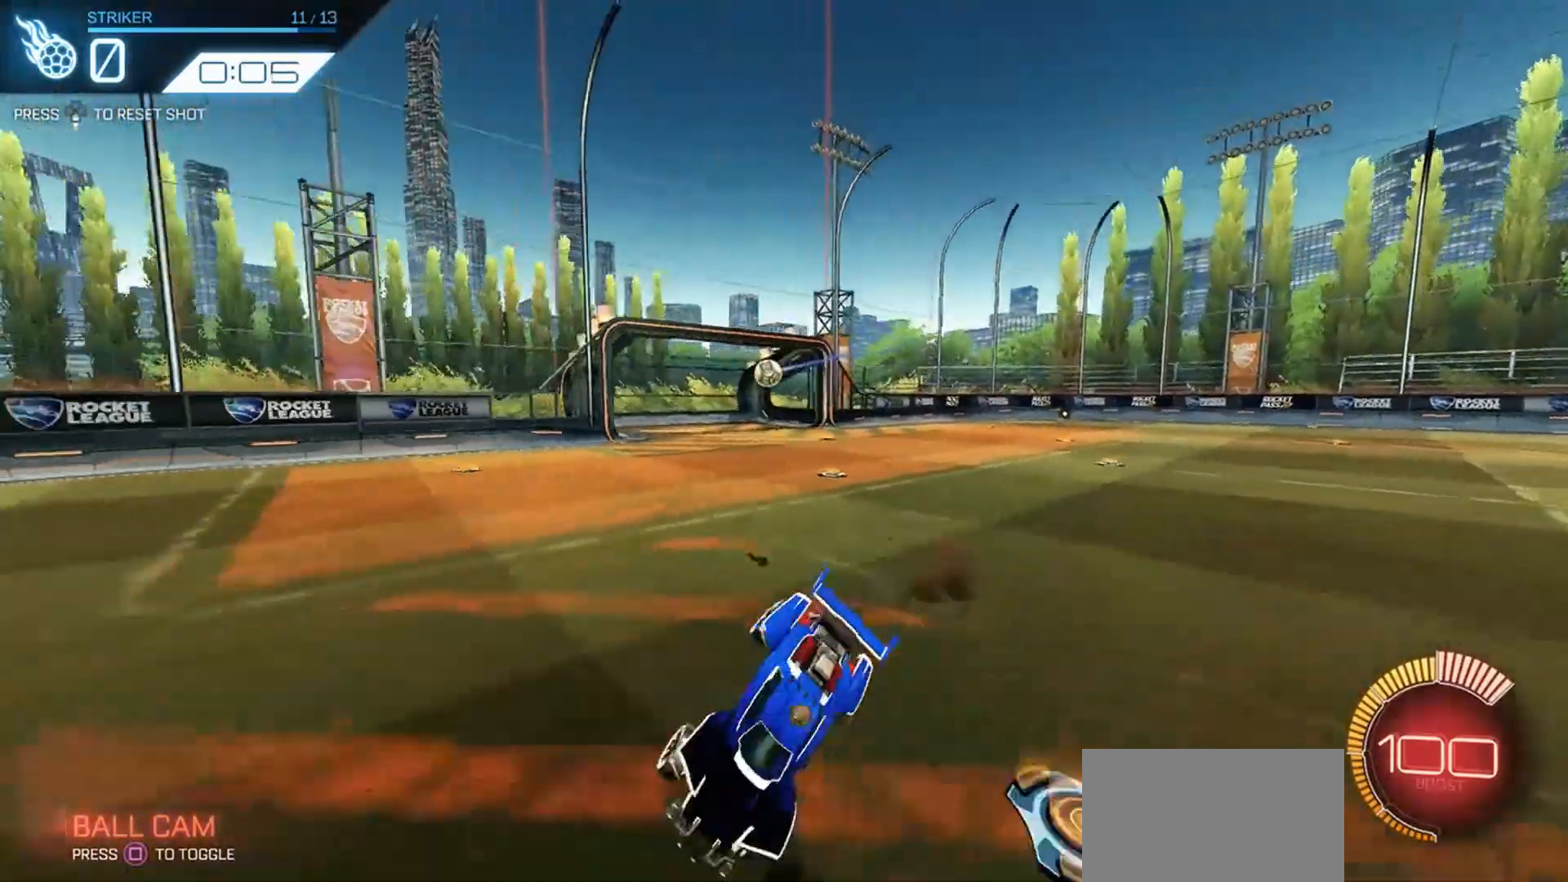
{"dt_ms": 500, "buttons": [], "left_stick": "center", "right_stick": "center", "events": [[33, "L1", "up"], [33, "R2", "up"], [33, "left_stick", "center"], [66, "CROSS", "up"]]}
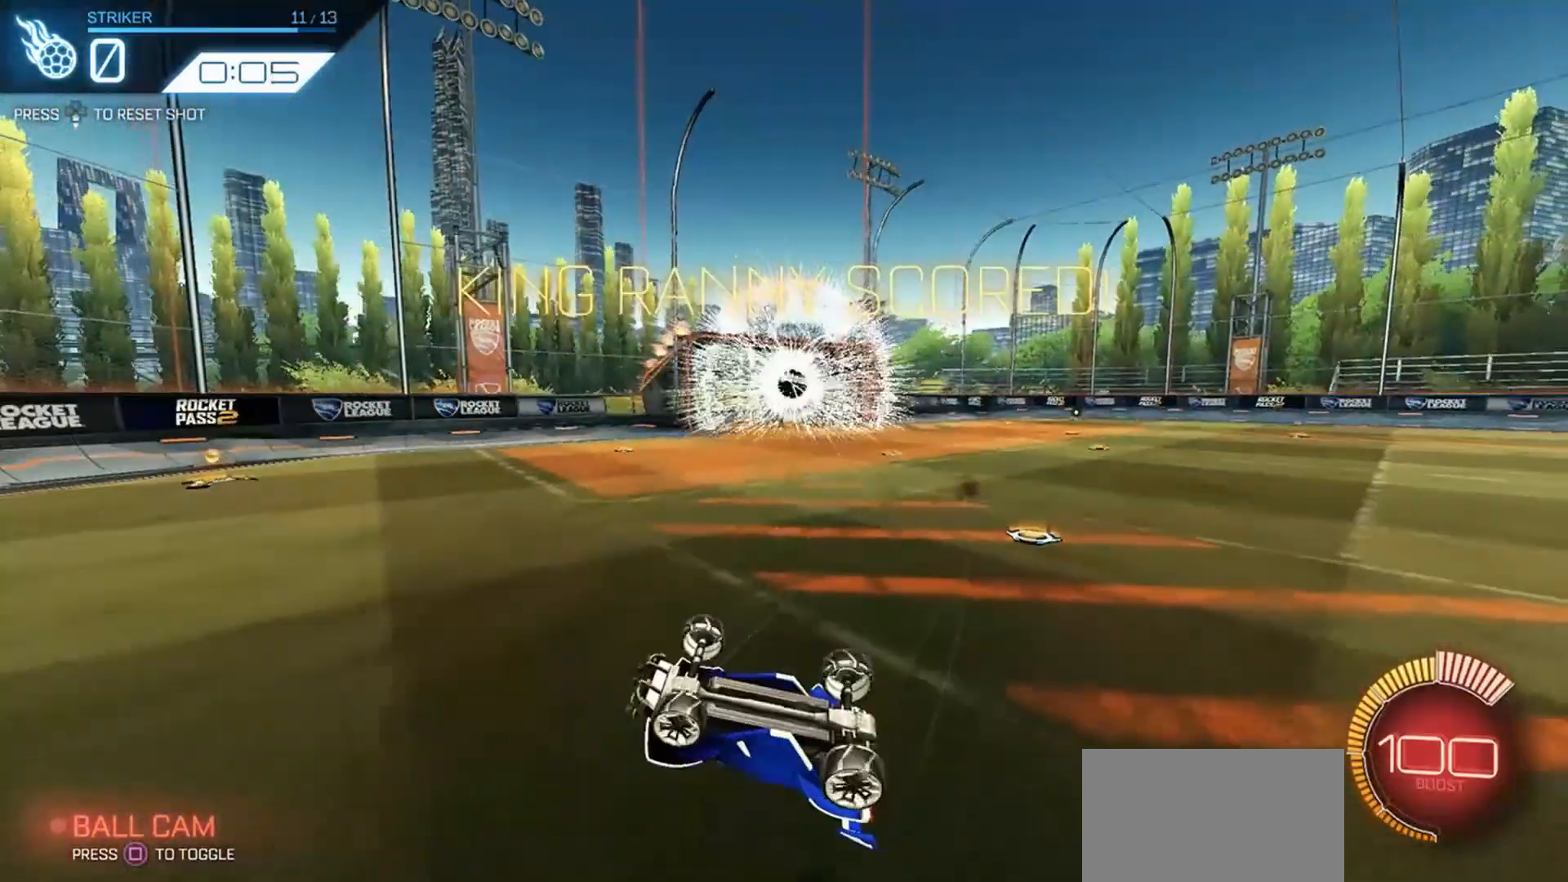
{"dt_ms": 500, "buttons": [], "left_stick": "up-left", "right_stick": "center", "events": [[366, "left_stick", "up-left"]]}
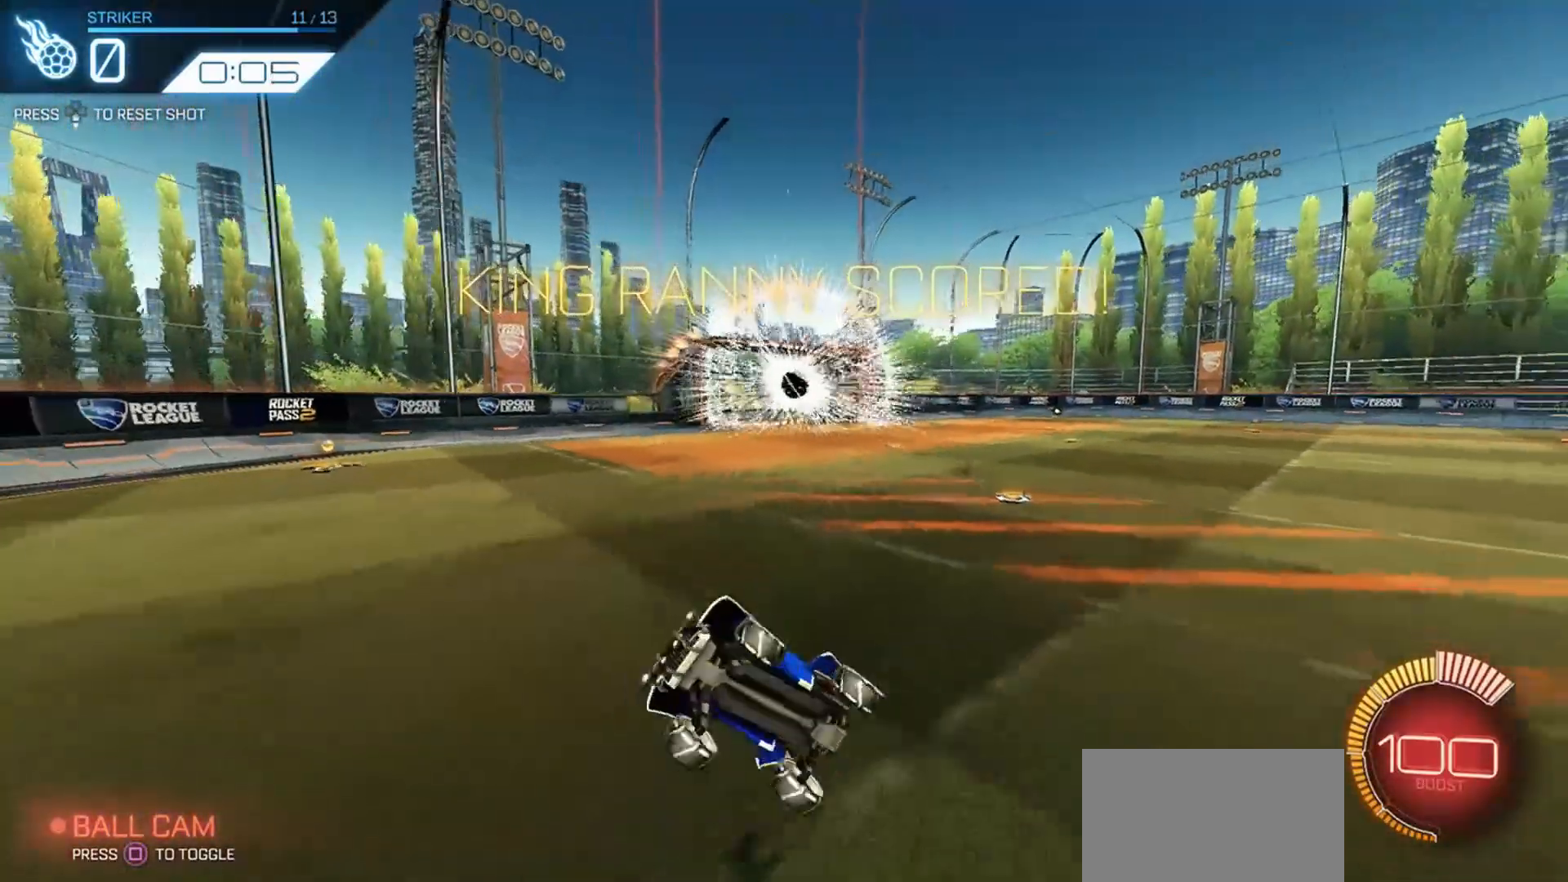
{"dt_ms": 500, "buttons": [], "left_stick": "up-left", "right_stick": "center", "events": []}
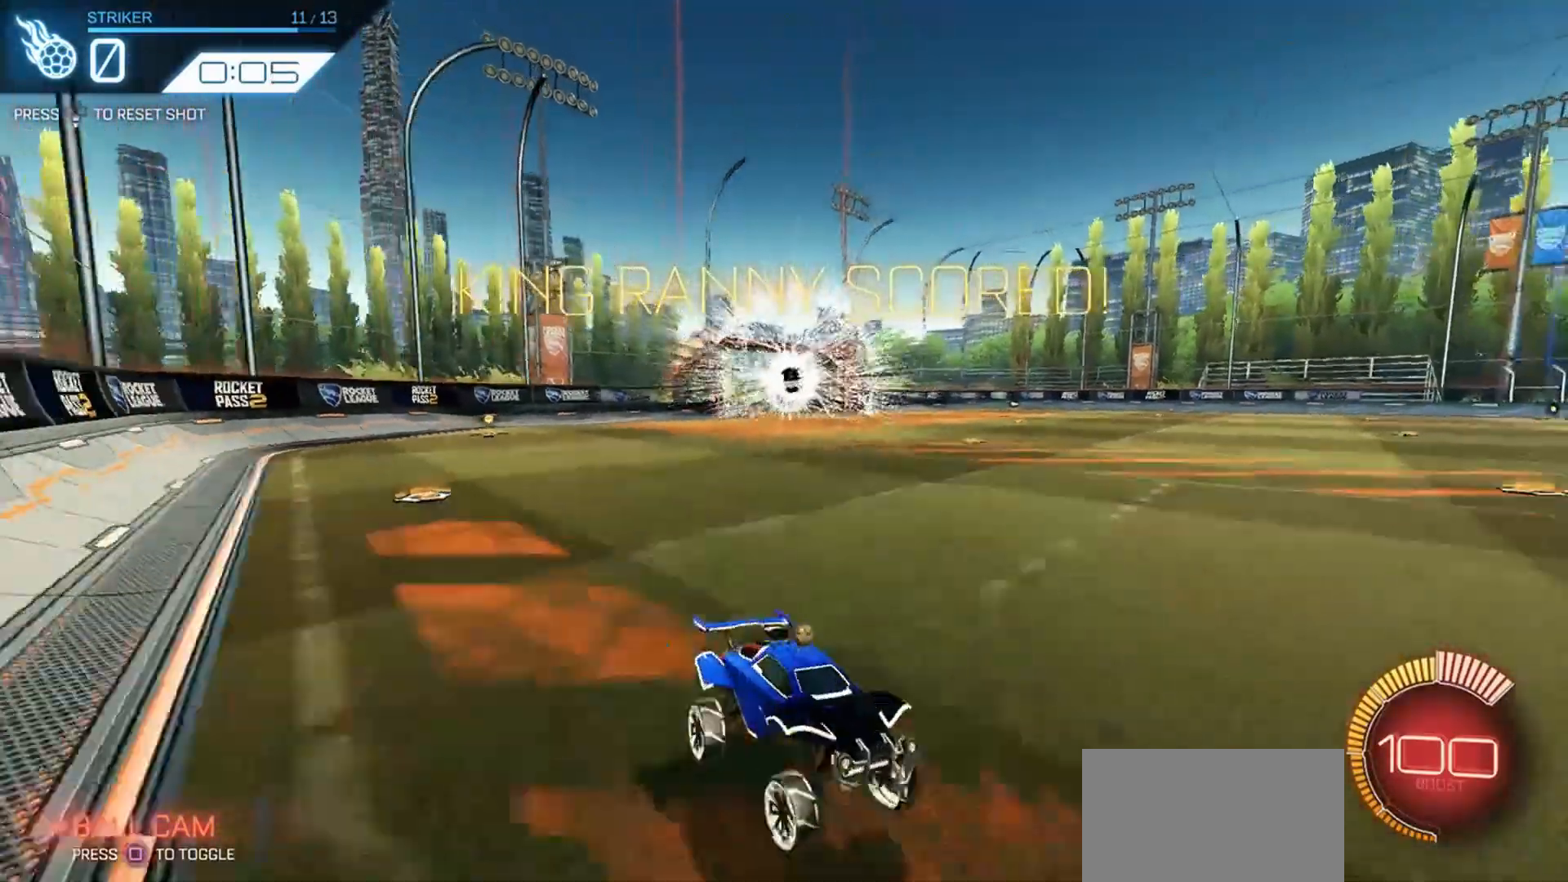
{"dt_ms": 500, "buttons": [], "left_stick": "center", "right_stick": "center", "events": [[433, "left_stick", "center"]]}
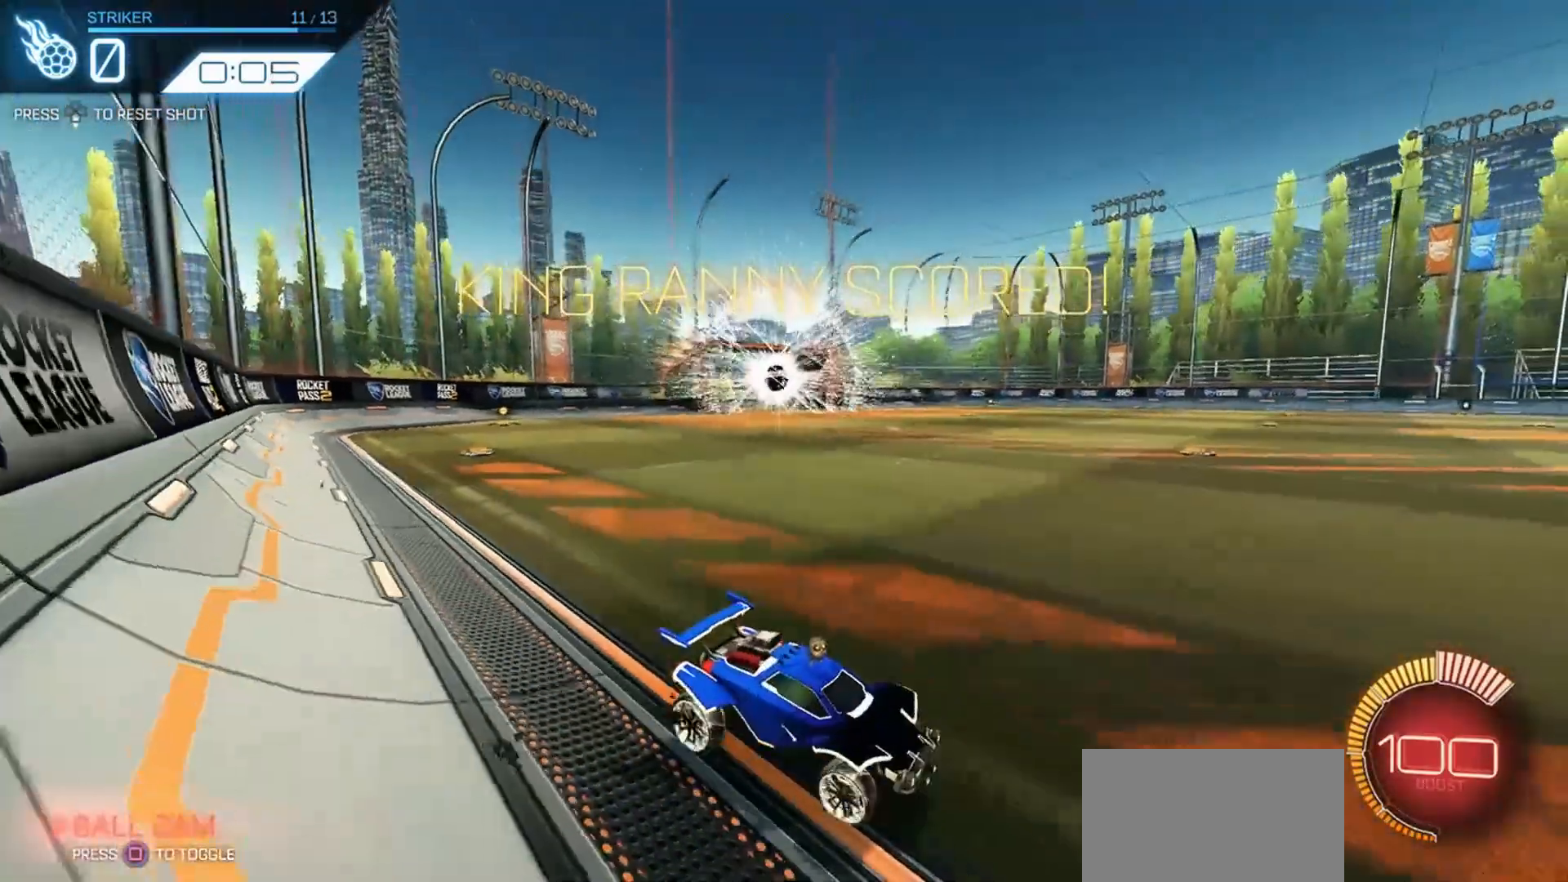
{"dt_ms": 500, "buttons": [], "left_stick": "center", "right_stick": "center", "events": [[366, "left_stick", "right"], [500, "left_stick", "center"]]}